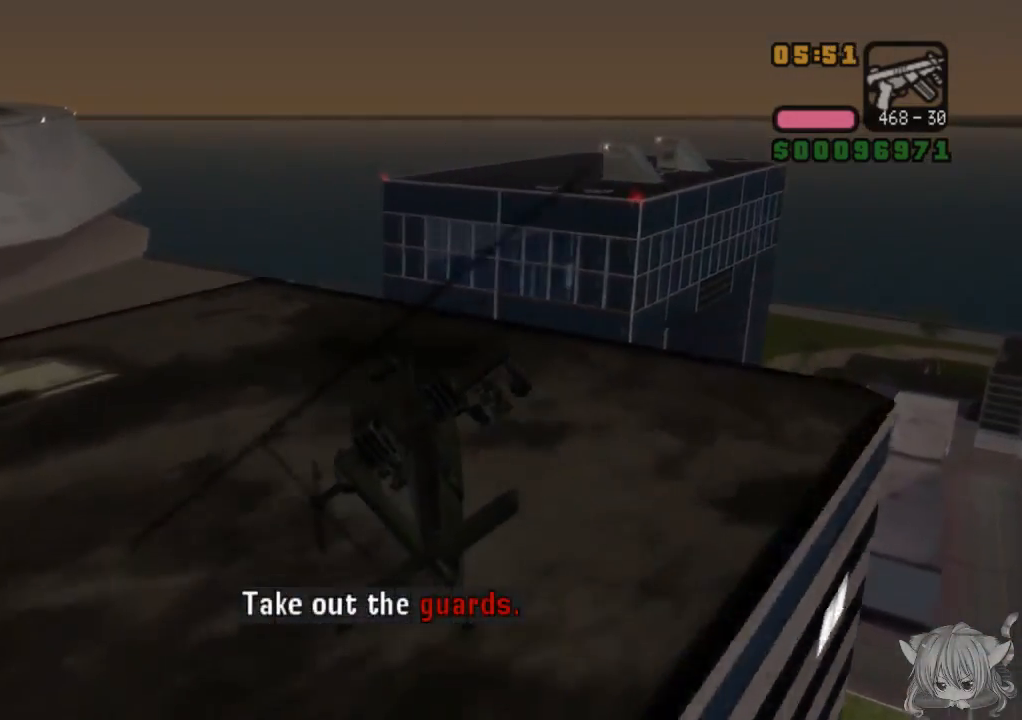
Gameplay with a controller (arcade stick); each line is a JSON object with the inputs held at the frame after it (dt_ms = milliseconds from this image to that frame). "events" lists button and stick changes between this image and that frame as [ms after this image, input, new state], when the widget could be followed in between. Not read: L3 R3.
{"dt_ms": 500, "buttons": ["CROSS"], "left_stick": "left", "events": [[200, "left_stick", "left"]]}
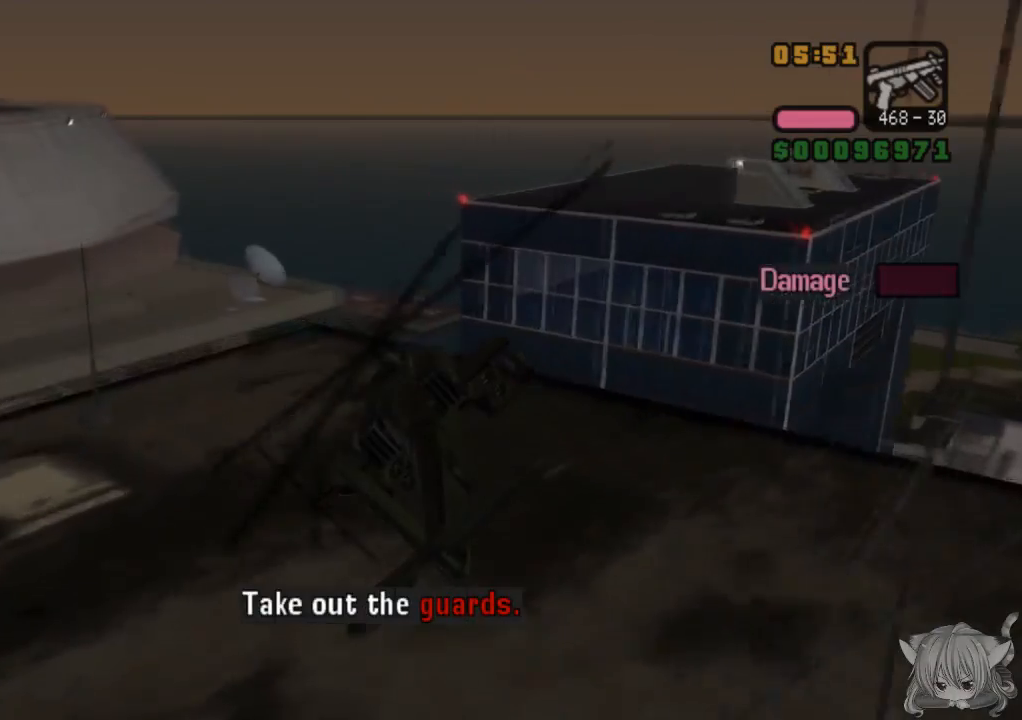
{"dt_ms": 500, "buttons": ["CROSS"], "left_stick": "center", "events": [[150, "left_stick", "center"]]}
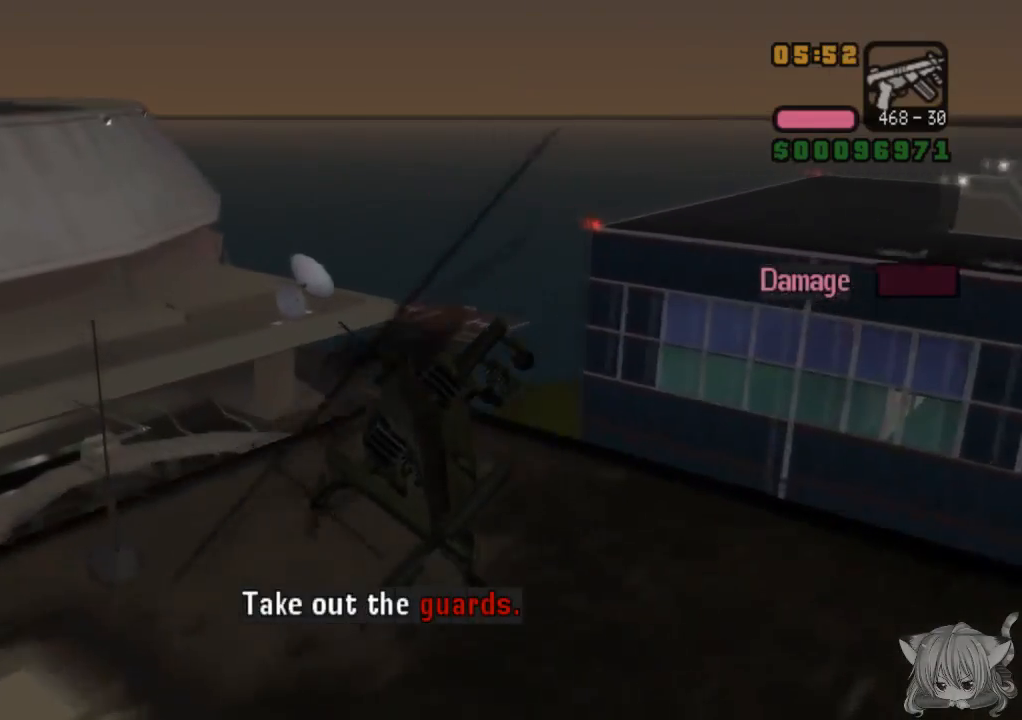
{"dt_ms": 500, "buttons": ["CROSS", "SQUARE"], "left_stick": "center", "events": [[17, "SQUARE", "down"], [133, "left_stick", "right"], [333, "left_stick", "center"]]}
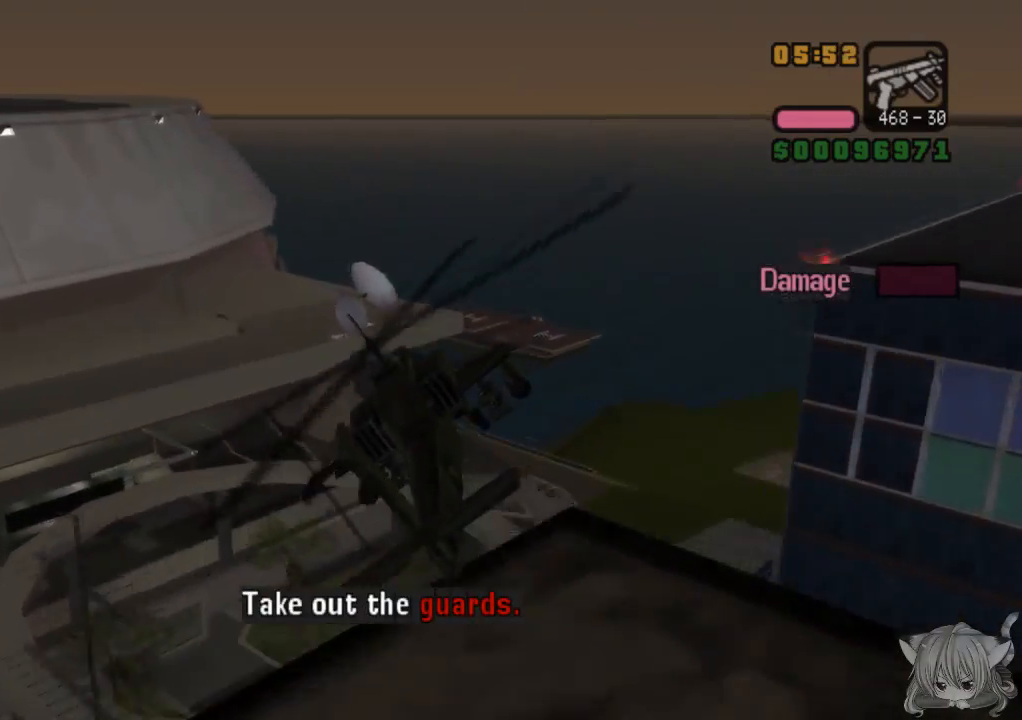
{"dt_ms": 500, "buttons": ["CROSS"], "left_stick": "center", "events": [[50, "SQUARE", "up"], [100, "left_stick", "left"], [250, "left_stick", "center"]]}
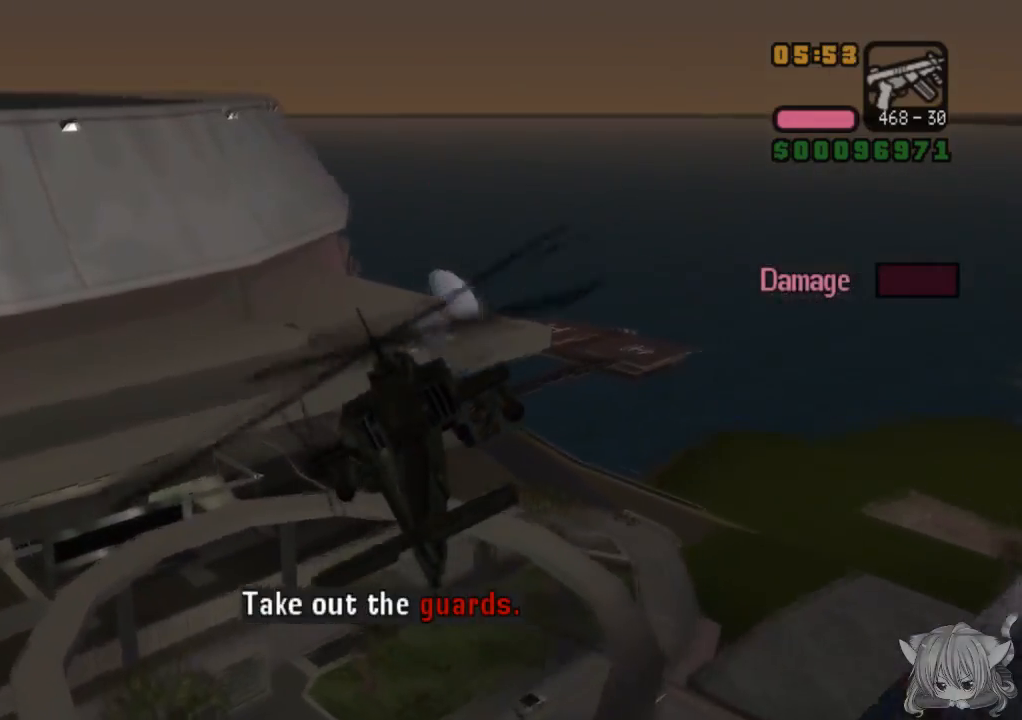
{"dt_ms": 500, "buttons": ["R2"], "left_stick": "right", "events": [[50, "CROSS", "up"], [50, "left_stick", "right"], [283, "R2", "down"]]}
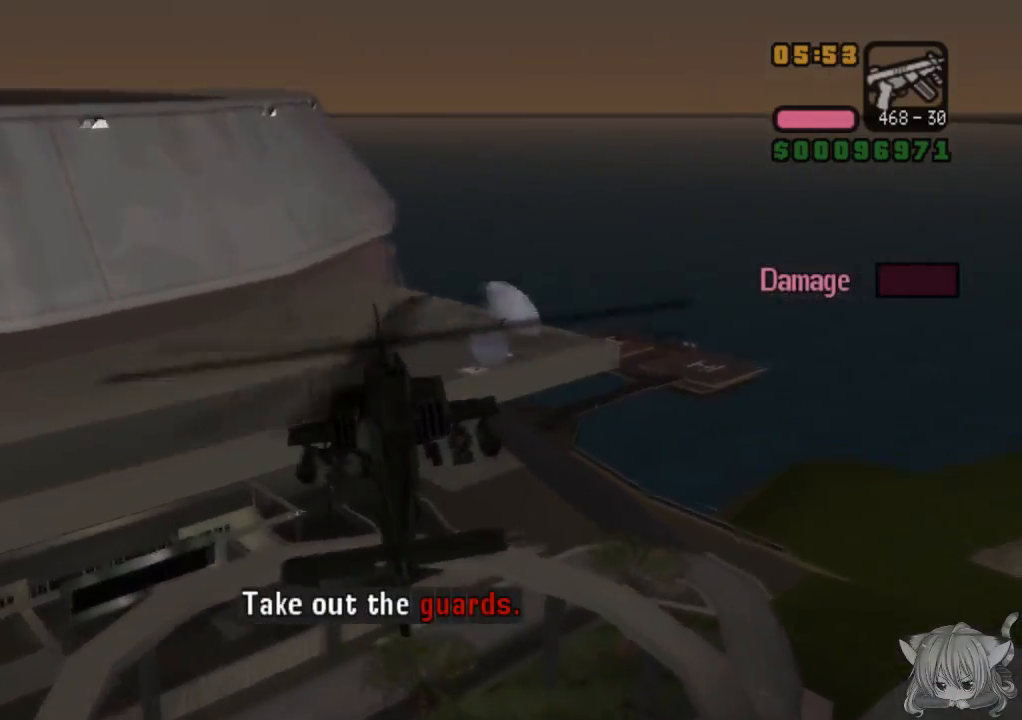
{"dt_ms": 500, "buttons": ["R2"], "left_stick": "center", "events": [[67, "left_stick", "center"], [267, "R2", "up"], [350, "R2", "down"]]}
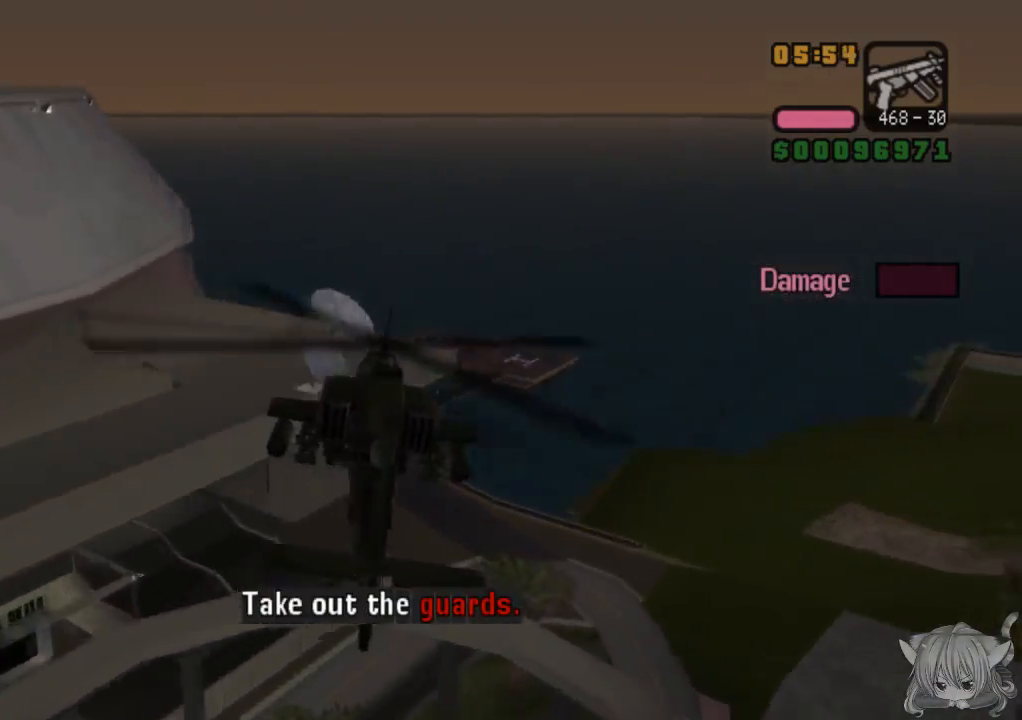
{"dt_ms": 500, "buttons": ["R2"], "left_stick": "center"}
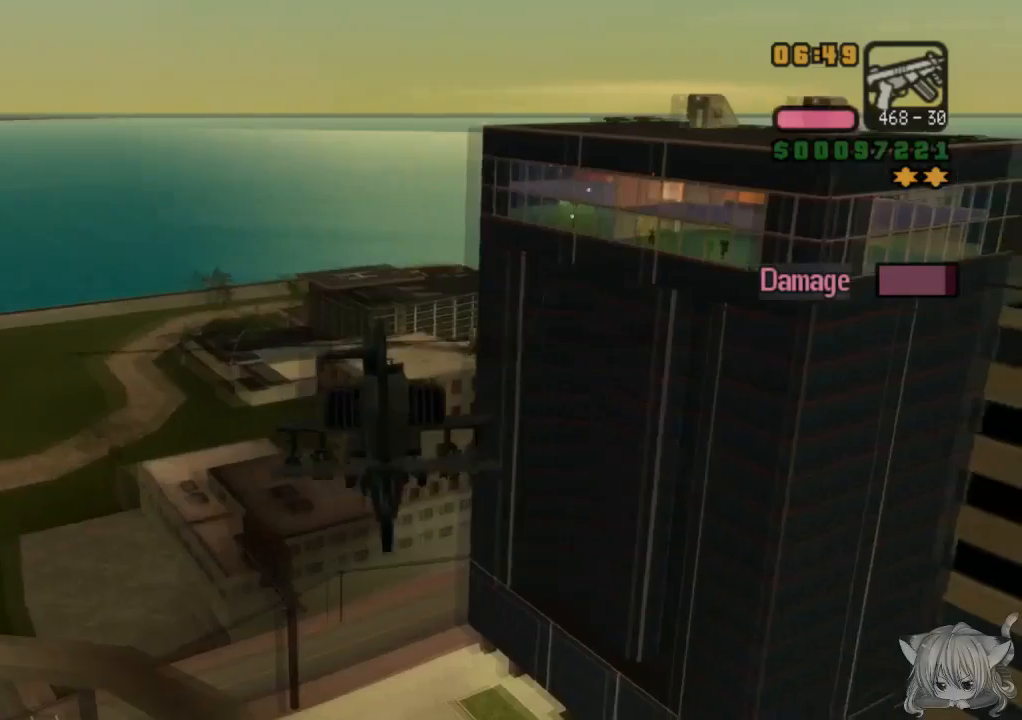
{"dt_ms": 500, "buttons": ["CIRCLE"], "left_stick": "center", "events": [[50, "left_stick", "up"], [133, "R2", "up"], [200, "left_stick", "center"], [233, "R2", "down"], [350, "R2", "up"], [483, "CIRCLE", "down"]]}
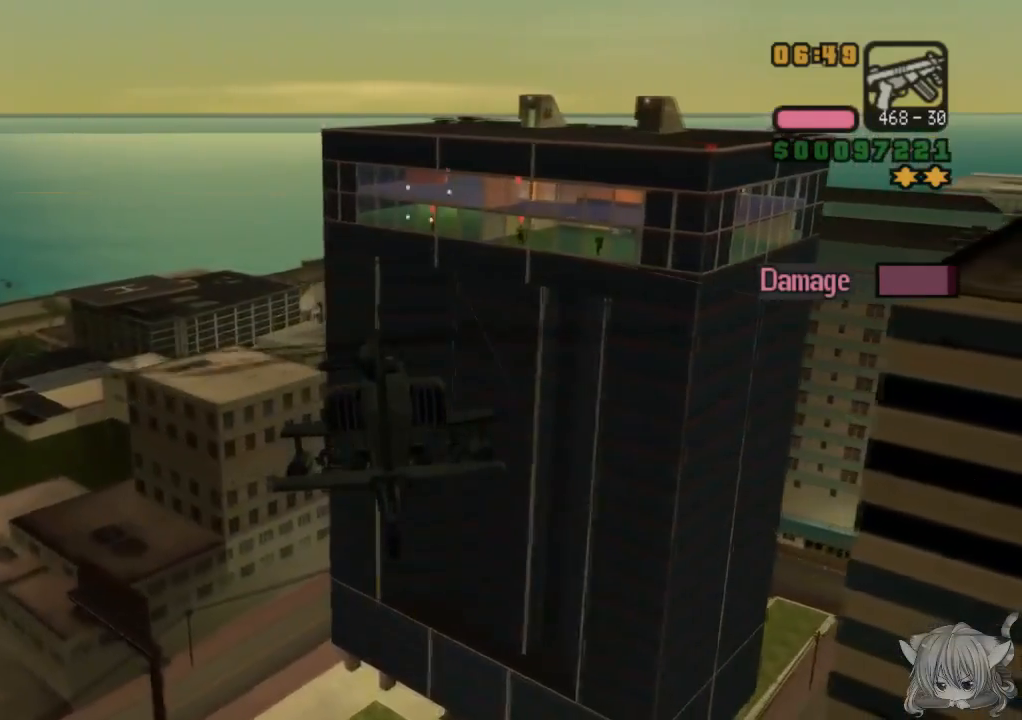
{"dt_ms": 500, "buttons": ["R2"], "left_stick": "right", "events": [[200, "CIRCLE", "up"], [233, "R2", "down"], [283, "left_stick", "right"]]}
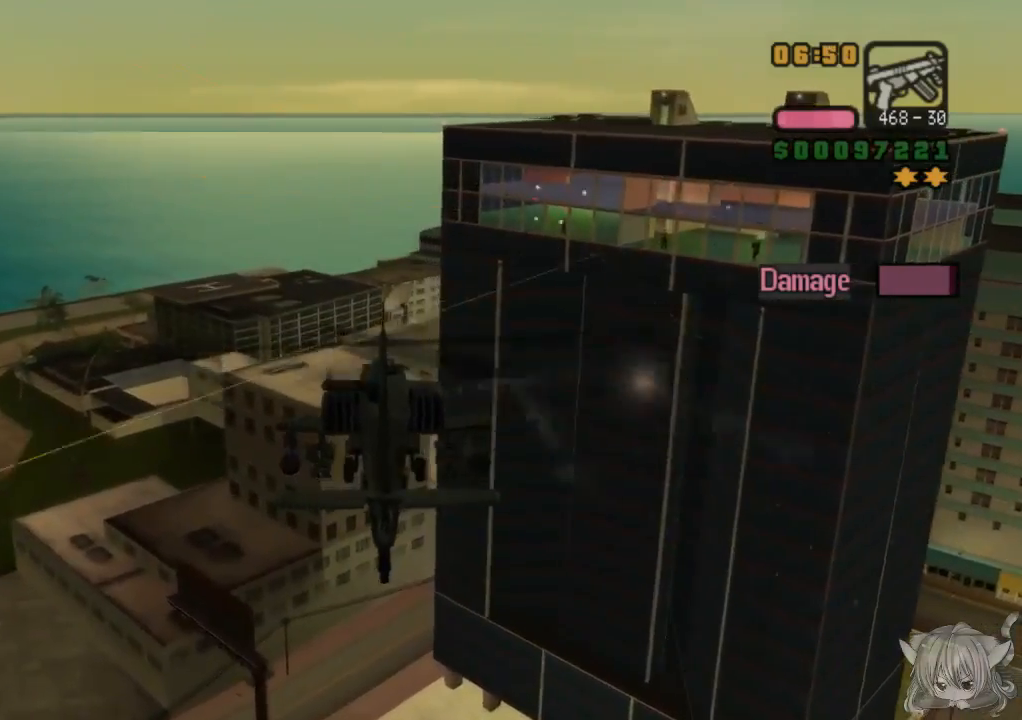
{"dt_ms": 500, "buttons": ["CIRCLE", "R2"], "left_stick": "center", "events": [[67, "CROSS", "down"], [83, "left_stick", "center"], [400, "CROSS", "up"], [483, "CIRCLE", "down"]]}
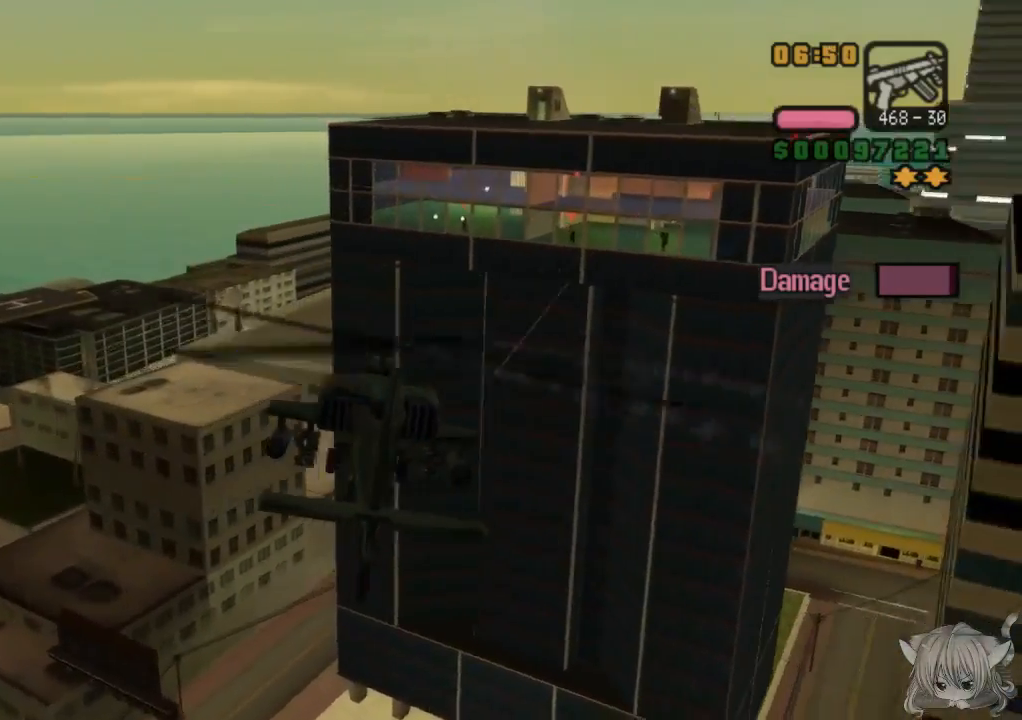
{"dt_ms": 500, "buttons": ["CROSS"], "left_stick": "center", "events": [[50, "CIRCLE", "up"], [100, "R2", "up"], [133, "CIRCLE", "down"], [300, "CIRCLE", "up"], [333, "CROSS", "down"]]}
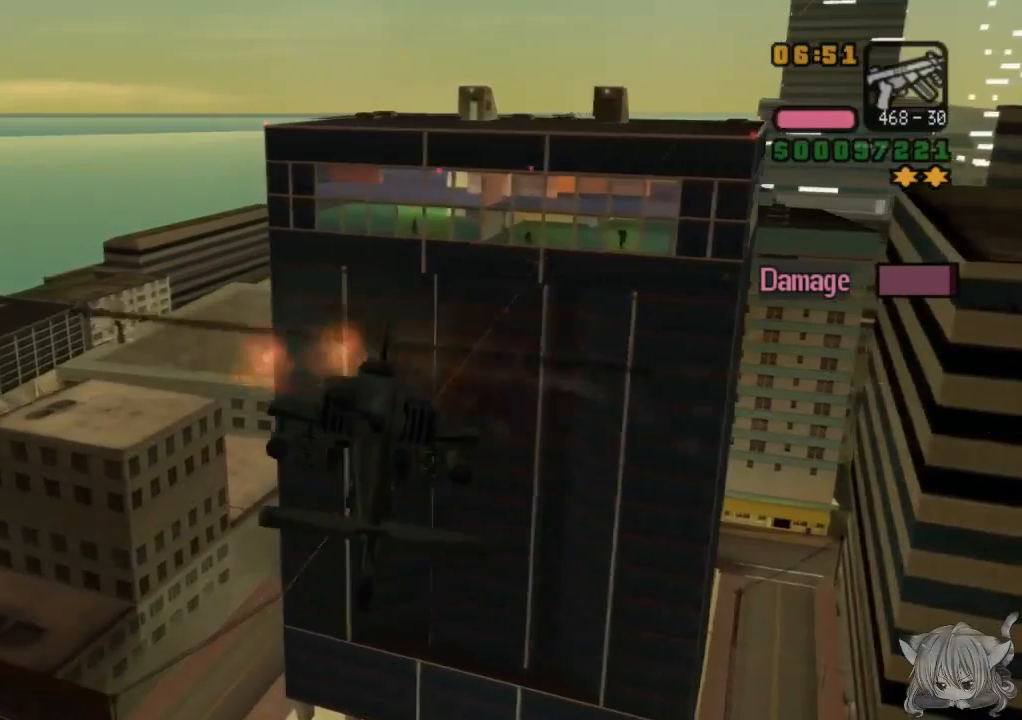
{"dt_ms": 500, "buttons": ["CROSS", "R2"], "left_stick": "center", "events": [[33, "left_stick", "right"], [83, "R2", "down"], [483, "left_stick", "center"]]}
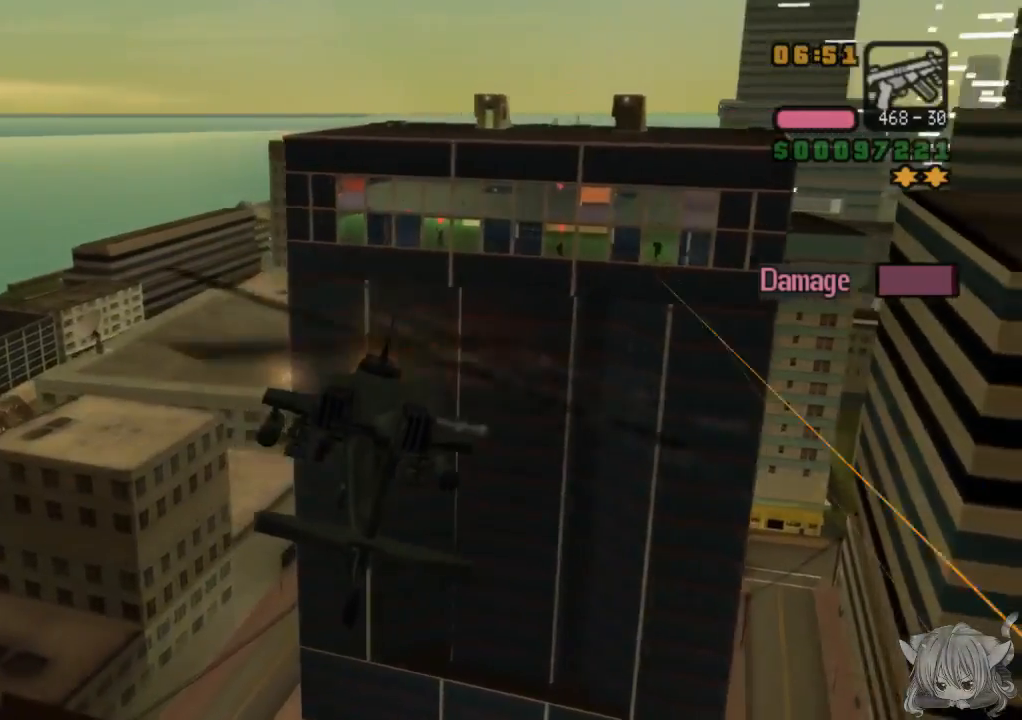
{"dt_ms": 500, "buttons": ["CROSS", "CIRCLE"], "left_stick": "center", "events": [[183, "CIRCLE", "down"], [183, "CROSS", "up"], [183, "R2", "up"], [233, "left_stick", "down"], [350, "CIRCLE", "up"], [383, "CROSS", "down"], [433, "left_stick", "center"], [483, "CIRCLE", "down"]]}
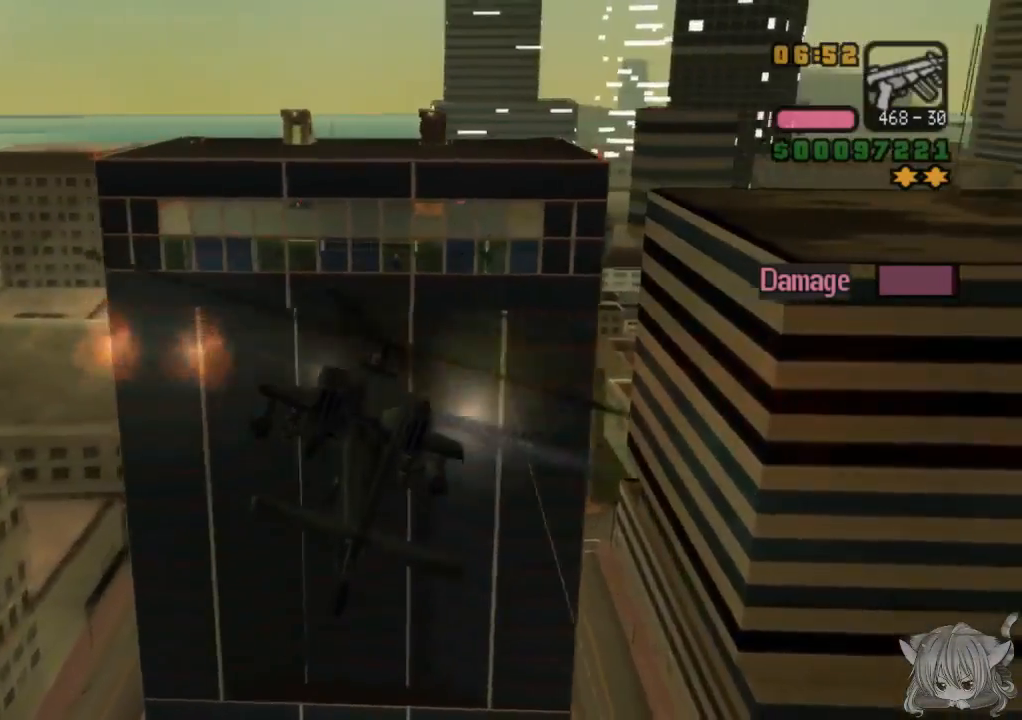
{"dt_ms": 500, "buttons": ["CROSS", "CIRCLE"], "left_stick": "right", "events": [[217, "CIRCLE", "up"], [250, "CIRCLE", "down"], [400, "left_stick", "right"], [417, "CIRCLE", "up"], [450, "CIRCLE", "down"]]}
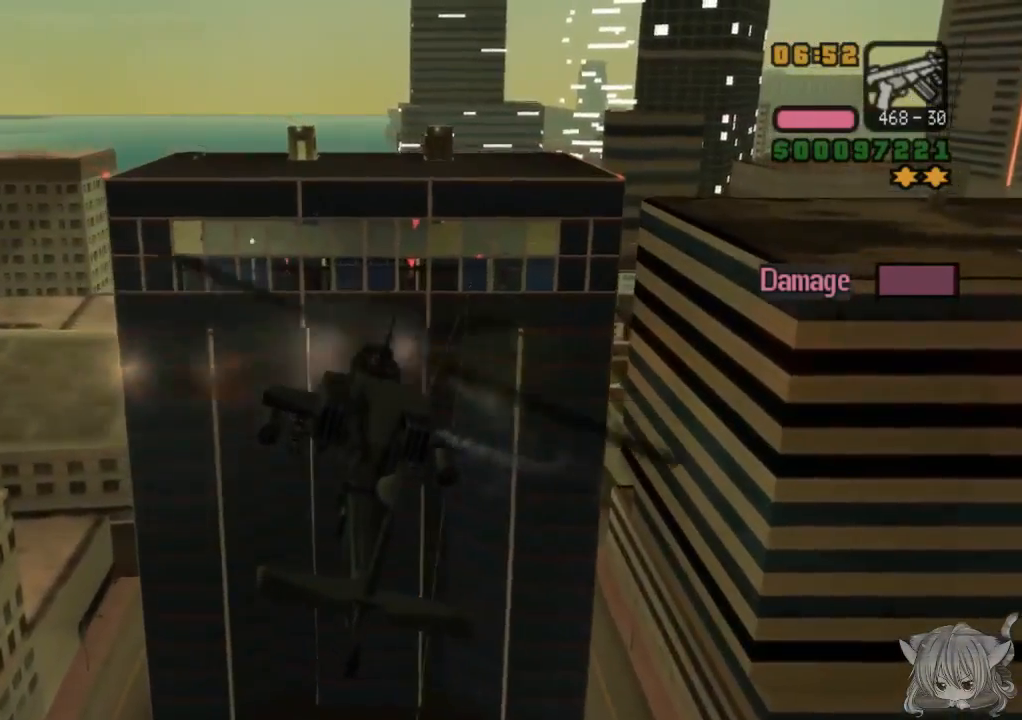
{"dt_ms": 500, "buttons": ["CROSS", "R2"], "left_stick": "right", "events": [[50, "left_stick", "center"], [117, "CIRCLE", "up"], [150, "CIRCLE", "down"], [200, "left_stick", "right"], [217, "CIRCLE", "up"], [300, "CIRCLE", "down"], [400, "CIRCLE", "up"], [400, "R2", "down"]]}
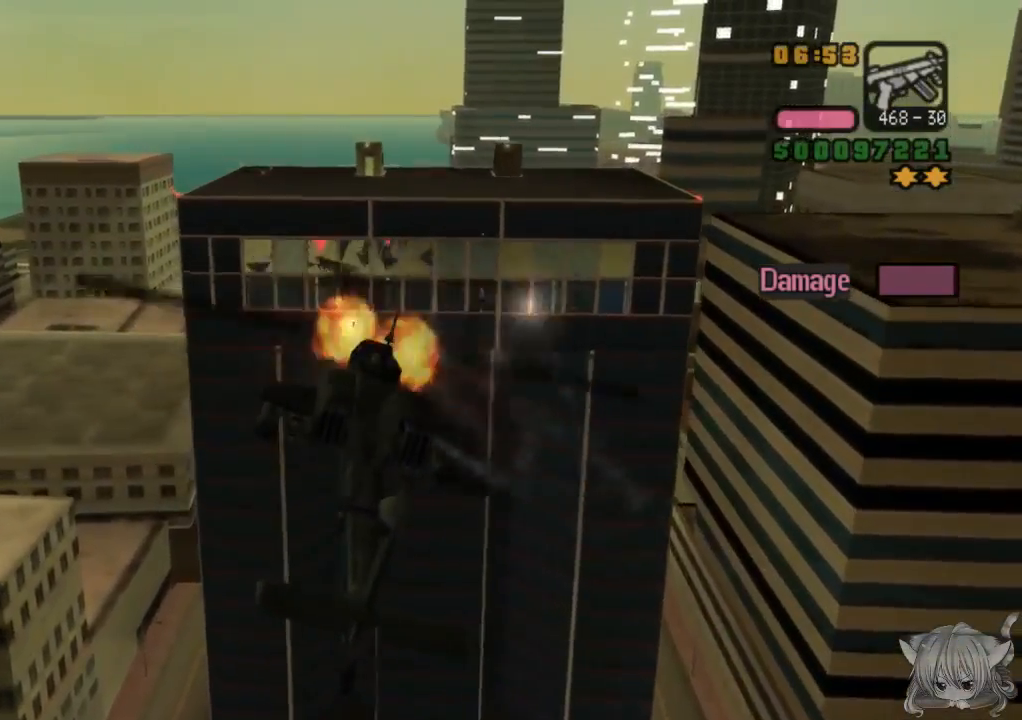
{"dt_ms": 500, "buttons": ["CROSS"], "left_stick": "left", "events": [[50, "left_stick", "center"], [250, "CIRCLE", "down"], [267, "R2", "up"], [350, "left_stick", "left"], [417, "CIRCLE", "up"]]}
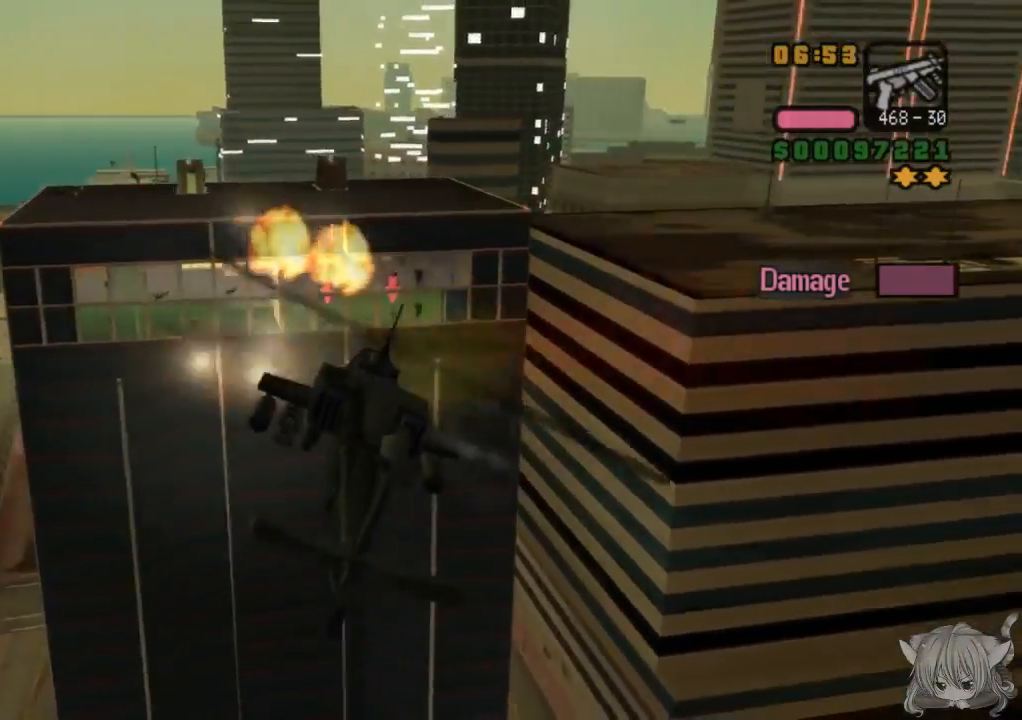
{"dt_ms": 500, "buttons": ["CROSS", "CIRCLE"], "left_stick": "left", "events": [[50, "CIRCLE", "down"], [100, "left_stick", "center"], [117, "CIRCLE", "up"], [200, "CIRCLE", "down"], [317, "CIRCLE", "up"], [350, "CIRCLE", "down"], [400, "left_stick", "left"], [467, "CIRCLE", "up"], [500, "CIRCLE", "down"]]}
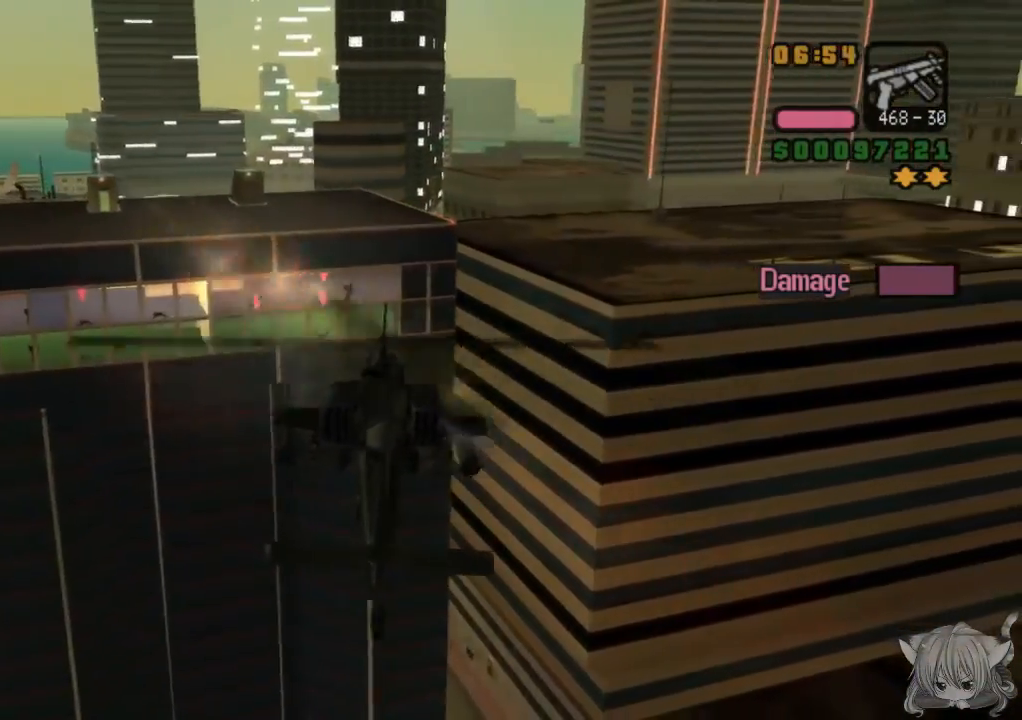
{"dt_ms": 500, "buttons": ["CROSS"], "left_stick": "up", "events": [[50, "left_stick", "center"], [117, "CIRCLE", "up"], [150, "CIRCLE", "down"], [200, "left_stick", "up"], [267, "CIRCLE", "up"], [300, "left_stick", "center"], [350, "CIRCLE", "down"], [400, "left_stick", "up"], [417, "CIRCLE", "up"]]}
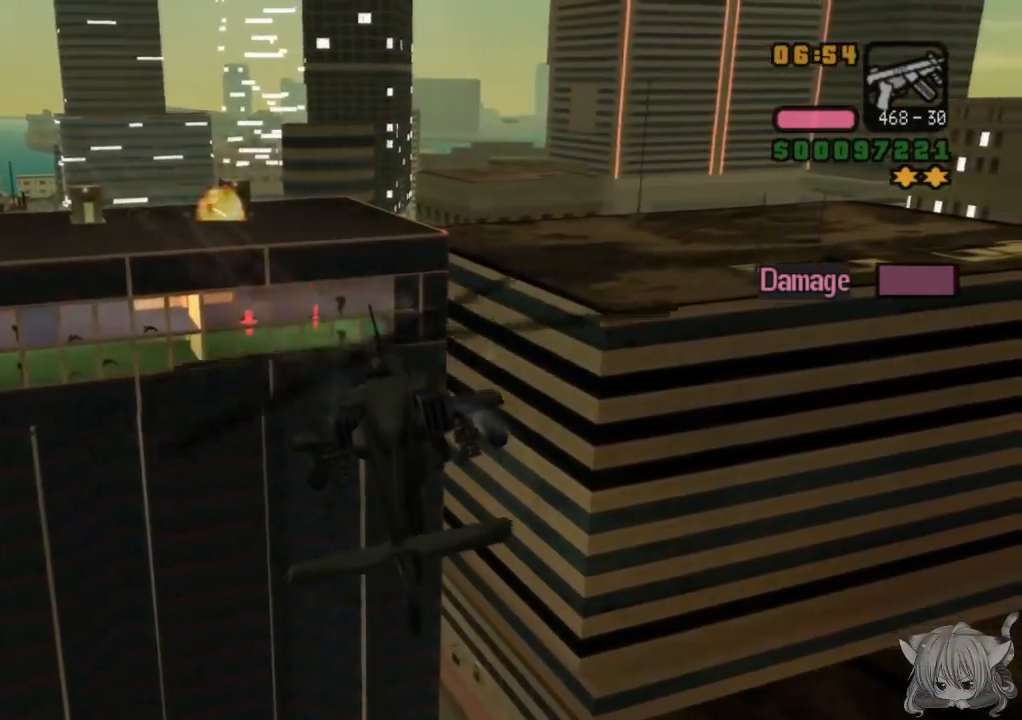
{"dt_ms": 500, "buttons": [], "left_stick": "up", "events": [[50, "left_stick", "center"], [100, "CIRCLE", "down"], [200, "left_stick", "up"], [217, "CIRCLE", "up"], [350, "CIRCLE", "down"], [433, "CIRCLE", "up"], [483, "CROSS", "up"]]}
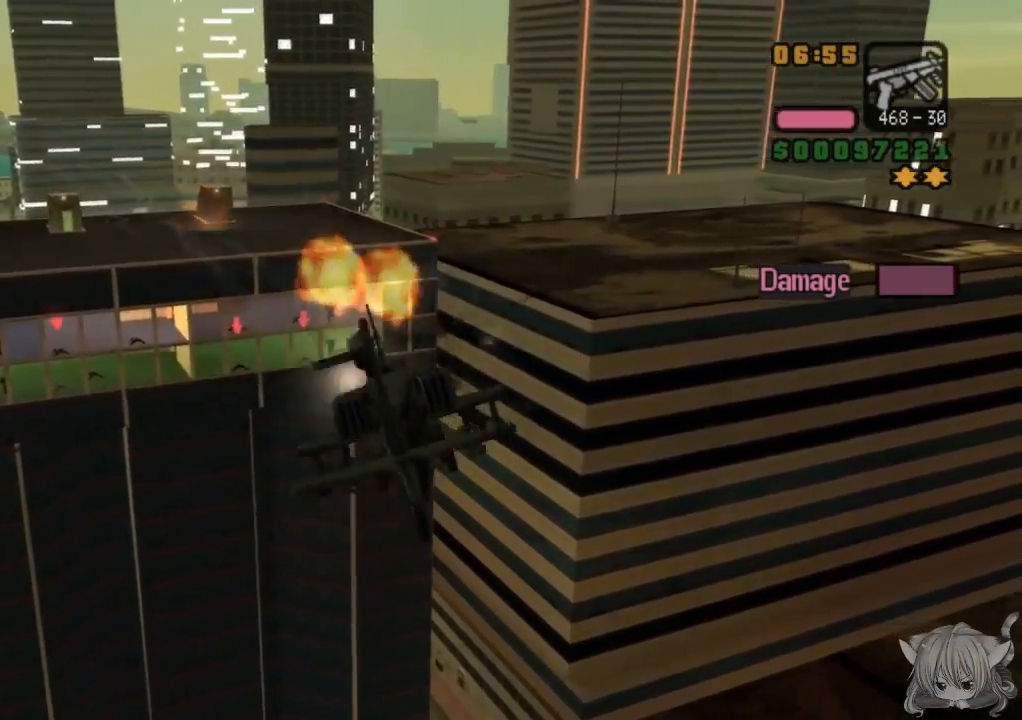
{"dt_ms": 500, "buttons": [], "left_stick": "center", "events": [[67, "CIRCLE", "down"], [67, "left_stick", "center"], [183, "CIRCLE", "up"], [267, "CIRCLE", "down"], [267, "left_stick", "left"], [467, "left_stick", "center"], [483, "CIRCLE", "up"]]}
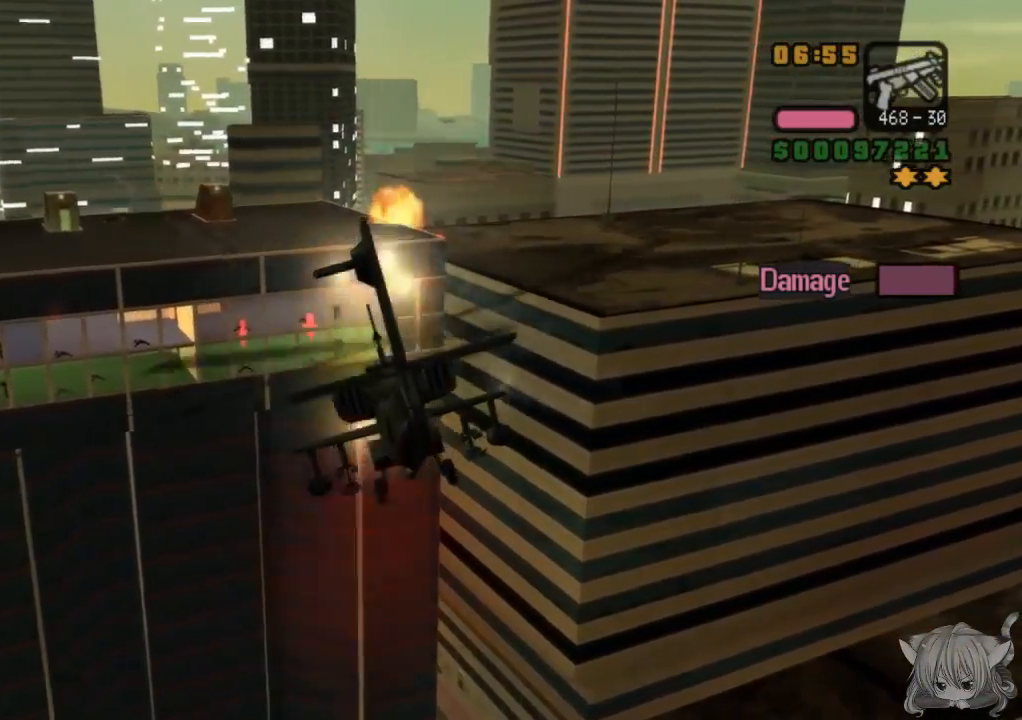
{"dt_ms": 500, "buttons": [], "left_stick": "center", "events": [[67, "CIRCLE", "down"], [133, "CIRCLE", "up"], [217, "CIRCLE", "down"], [283, "CIRCLE", "up"], [367, "CIRCLE", "down"], [433, "CIRCLE", "up"]]}
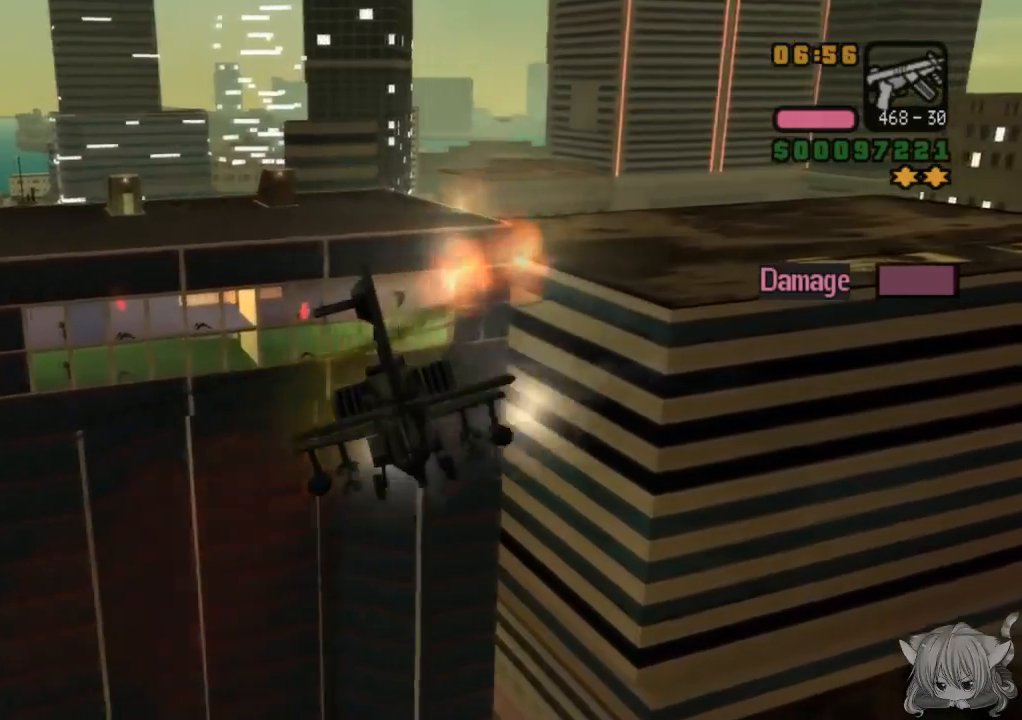
{"dt_ms": 500, "buttons": ["CIRCLE"], "left_stick": "center", "events": [[17, "CIRCLE", "down"], [17, "left_stick", "right"], [133, "CIRCLE", "up"], [167, "CIRCLE", "down"], [167, "left_stick", "center"], [283, "CIRCLE", "up"], [317, "CIRCLE", "down"], [367, "left_stick", "right"], [417, "left_stick", "center"], [433, "CIRCLE", "up"], [467, "CIRCLE", "down"]]}
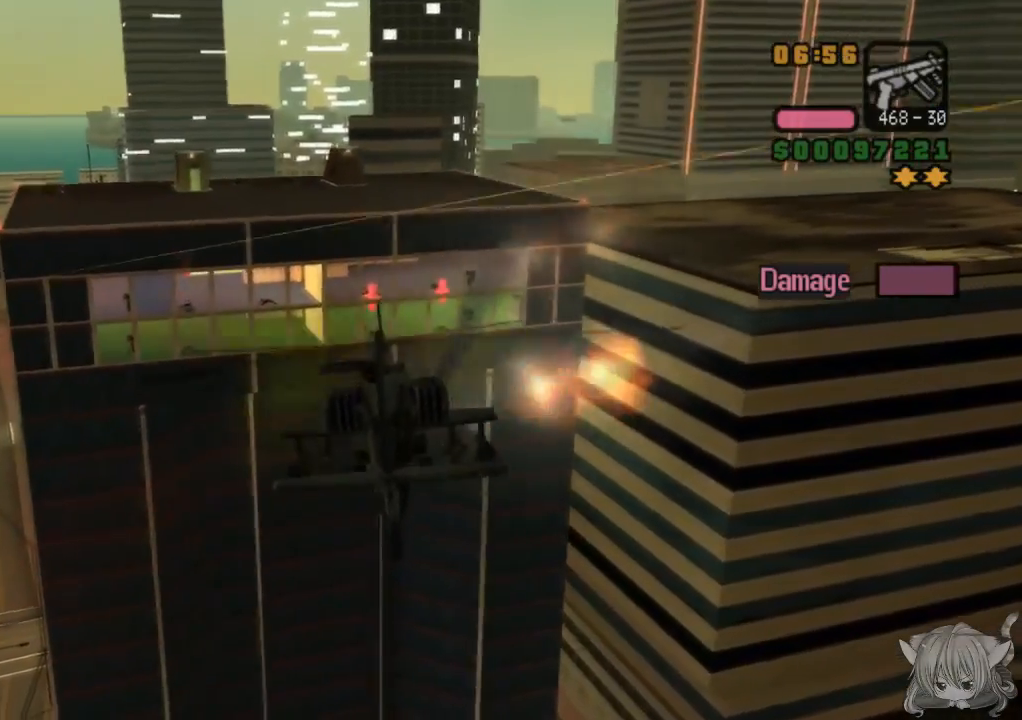
{"dt_ms": 500, "buttons": [], "left_stick": "center", "events": [[83, "CIRCLE", "up"], [117, "CIRCLE", "down"], [217, "left_stick", "right"], [467, "left_stick", "center"], [483, "CIRCLE", "up"]]}
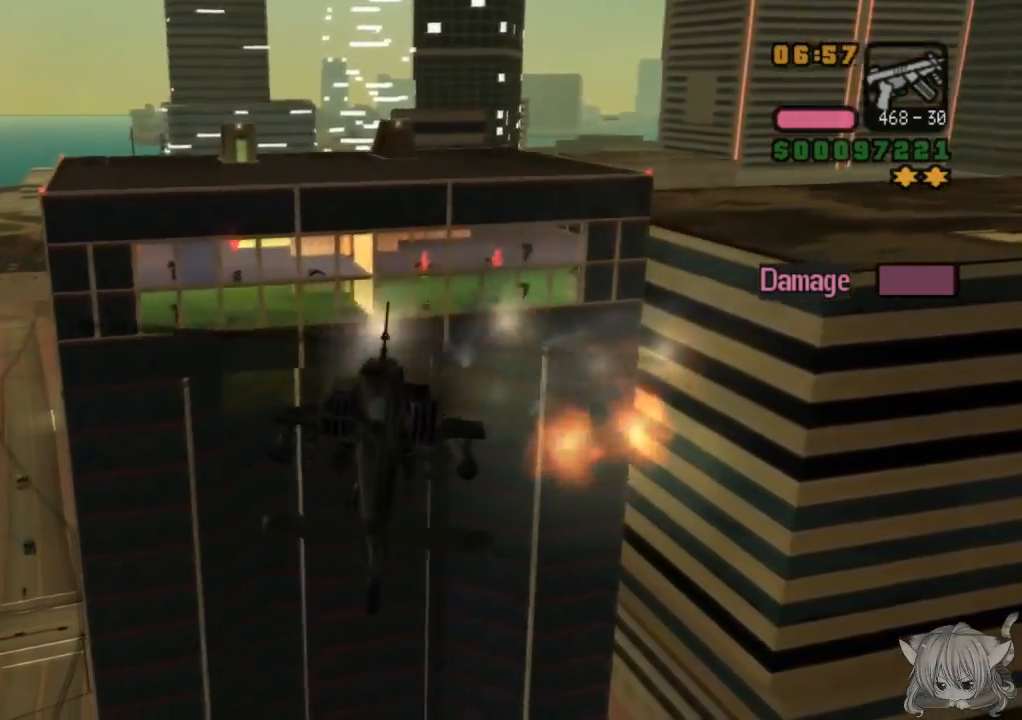
{"dt_ms": 500, "buttons": ["L1"], "left_stick": "center", "events": [[17, "CROSS", "down"], [167, "left_stick", "down-right"], [183, "CROSS", "up"], [317, "left_stick", "center"], [367, "L1", "down"]]}
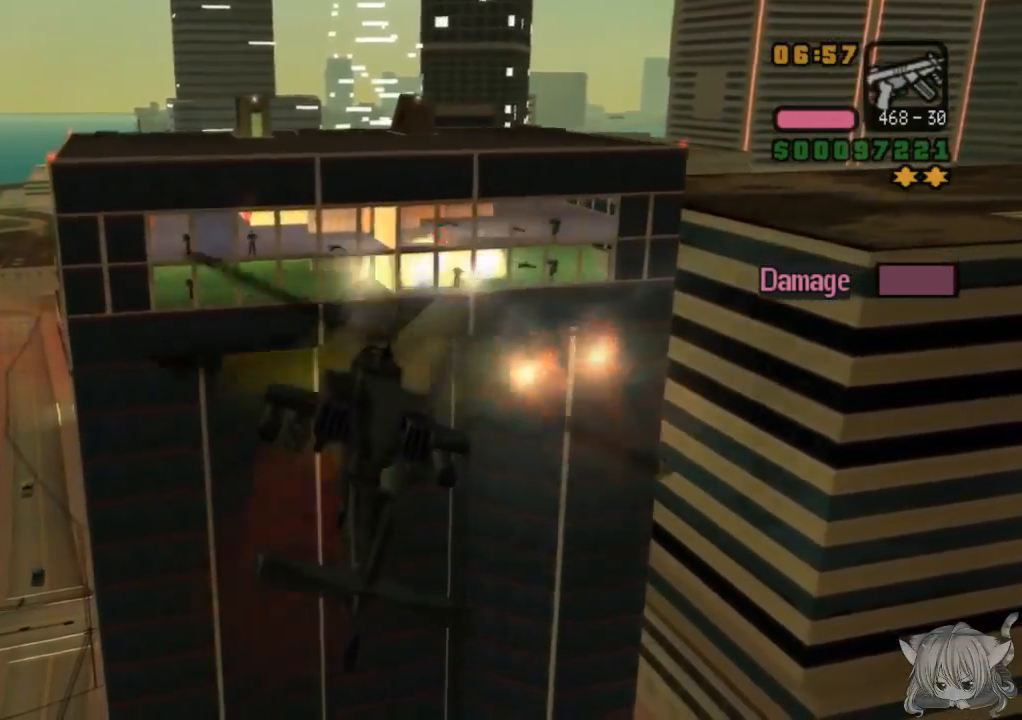
{"dt_ms": 500, "buttons": ["CROSS"], "left_stick": "center", "events": [[200, "L1", "up"], [317, "CROSS", "down"]]}
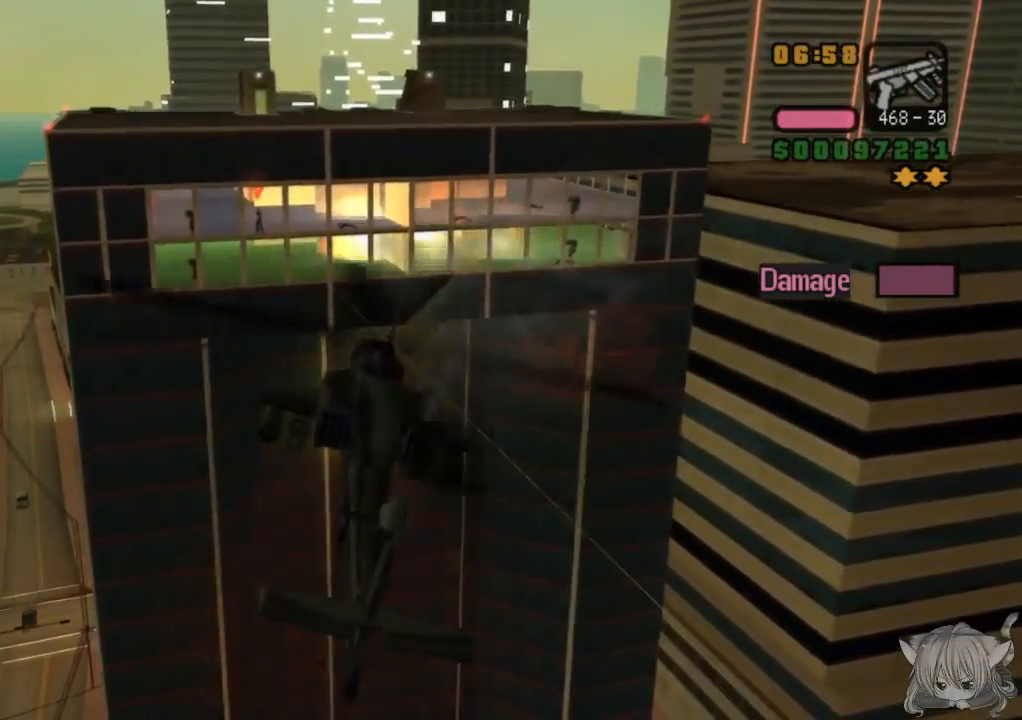
{"dt_ms": 500, "buttons": ["CROSS", "R1"], "left_stick": "right", "events": [[83, "R1", "down"], [150, "CROSS", "up"], [183, "CROSS", "down"], [483, "left_stick", "right"]]}
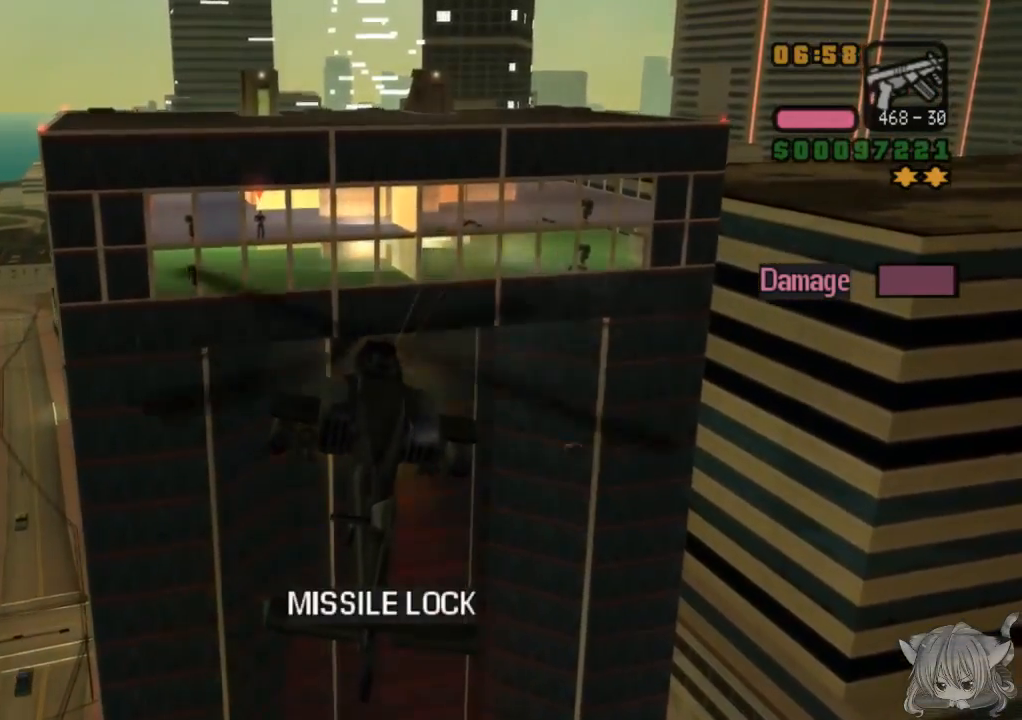
{"dt_ms": 500, "buttons": ["CIRCLE", "R1"], "left_stick": "up-left", "events": [[100, "CROSS", "up"], [133, "CROSS", "down"], [133, "left_stick", "center"], [233, "left_stick", "up-left"], [300, "CROSS", "up"], [433, "CIRCLE", "down"]]}
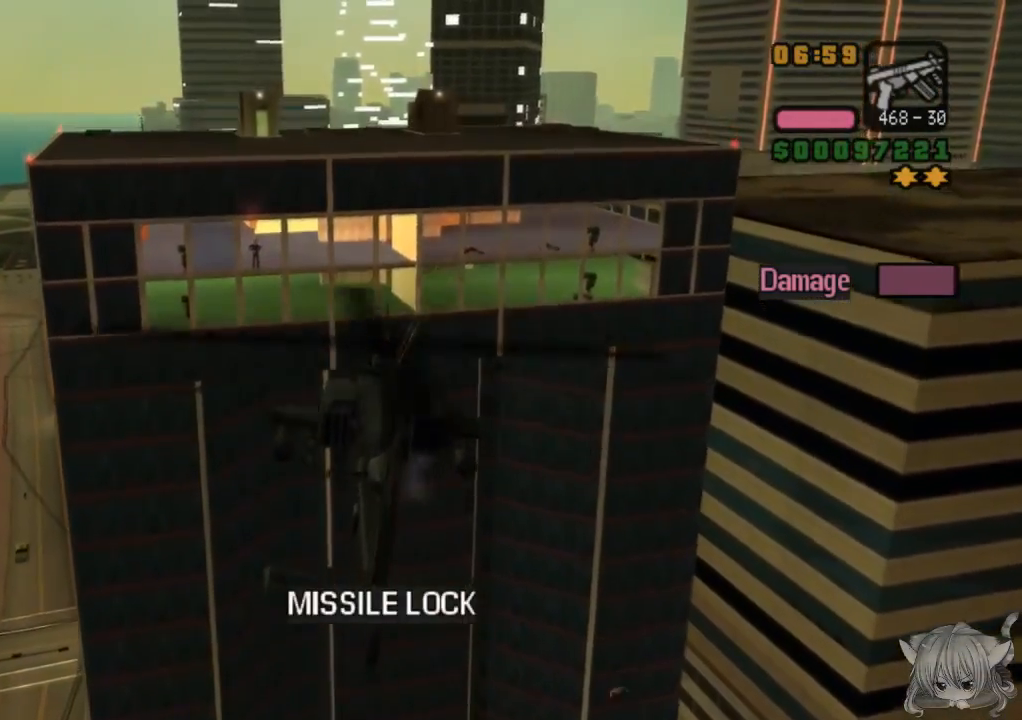
{"dt_ms": 500, "buttons": ["R1"], "left_stick": "left", "events": [[150, "CIRCLE", "up"], [433, "left_stick", "left"]]}
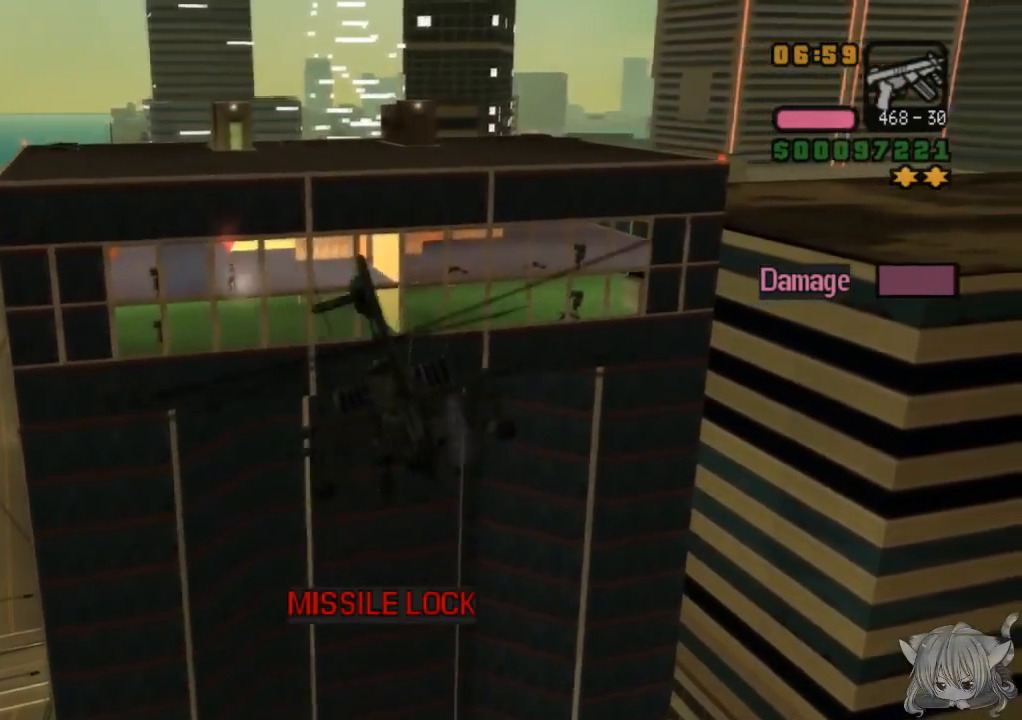
{"dt_ms": 500, "buttons": ["R1"], "left_stick": "down", "events": [[133, "CIRCLE", "down"], [200, "CIRCLE", "up"], [250, "left_stick", "center"], [400, "left_stick", "down"]]}
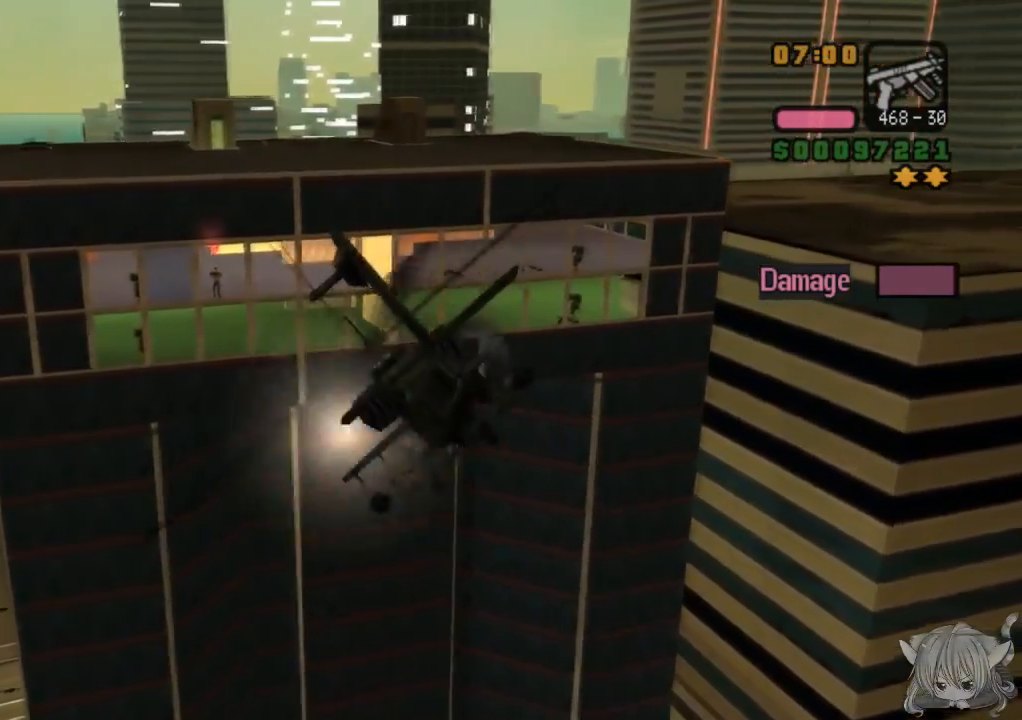
{"dt_ms": 1000, "buttons": [], "left_stick": "center"}